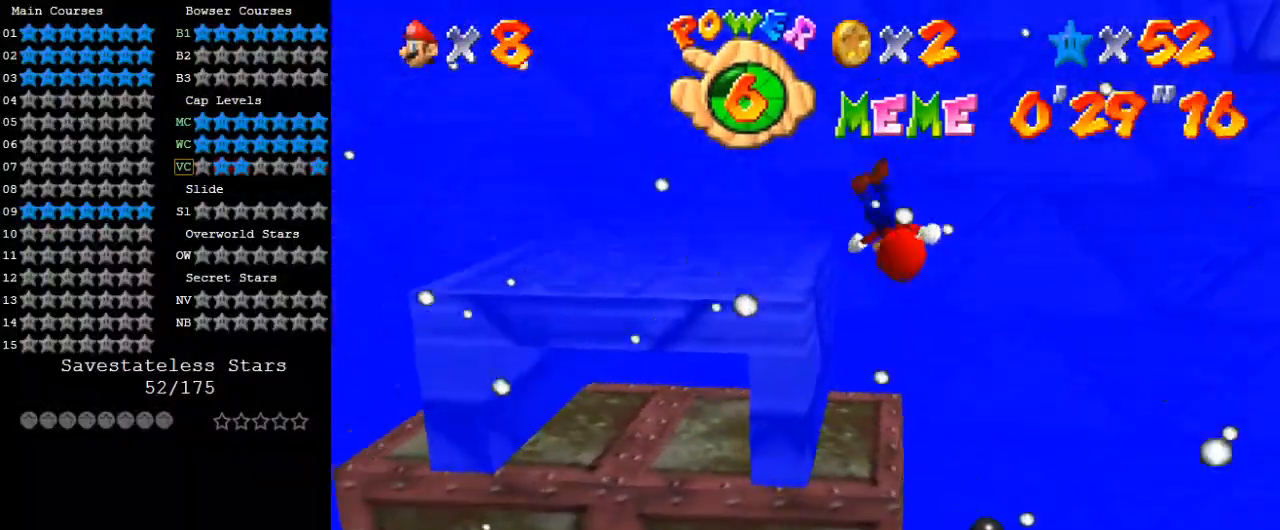
Gameplay with keyboard; each line is a JSON object with the keys held at the frame after it. "events" lists presses ("down") and releases ("up") of "a", "c", "ctrl", "d", "down", "left", "return", "right", "s", "shift", "up", "w", "x" and "y" between this image and that frame as [ms after this image, input, new state], when the widget could be followed in between. No other keys are recorded. Mouse input is not recorded.
{"keys": ["right", "up"], "events": [[67, "a", "up"], [100, "shift", "up"], [200, "left", "up"], [200, "right", "down"], [400, "up", "down"]]}
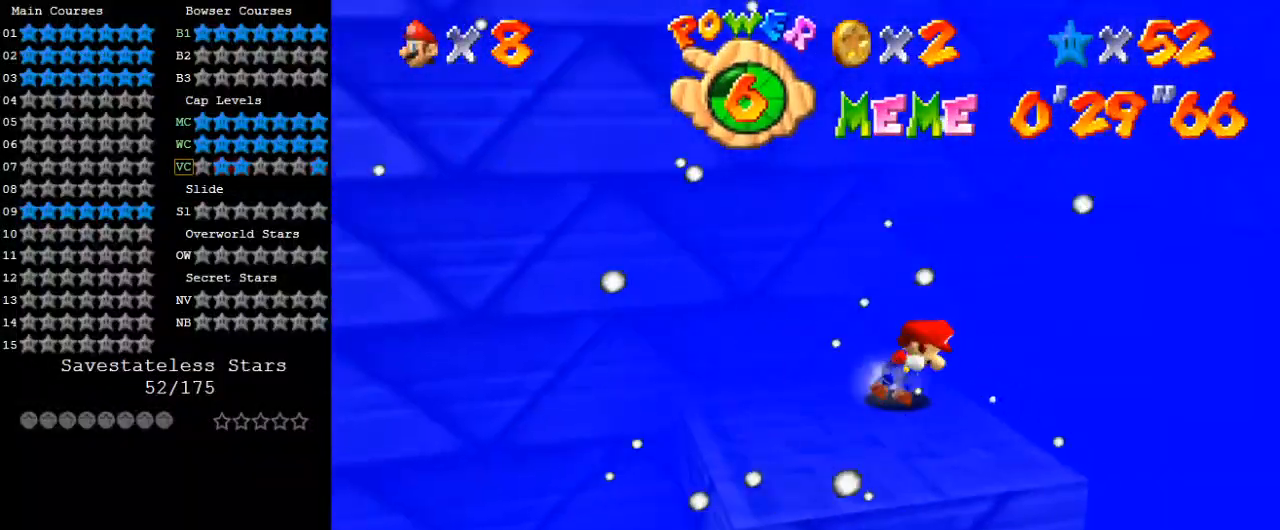
{"keys": ["right", "w"], "events": [[133, "ctrl", "down"], [133, "shift", "down"], [267, "up", "up"], [333, "ctrl", "up"], [333, "shift", "up"], [500, "w", "down"]]}
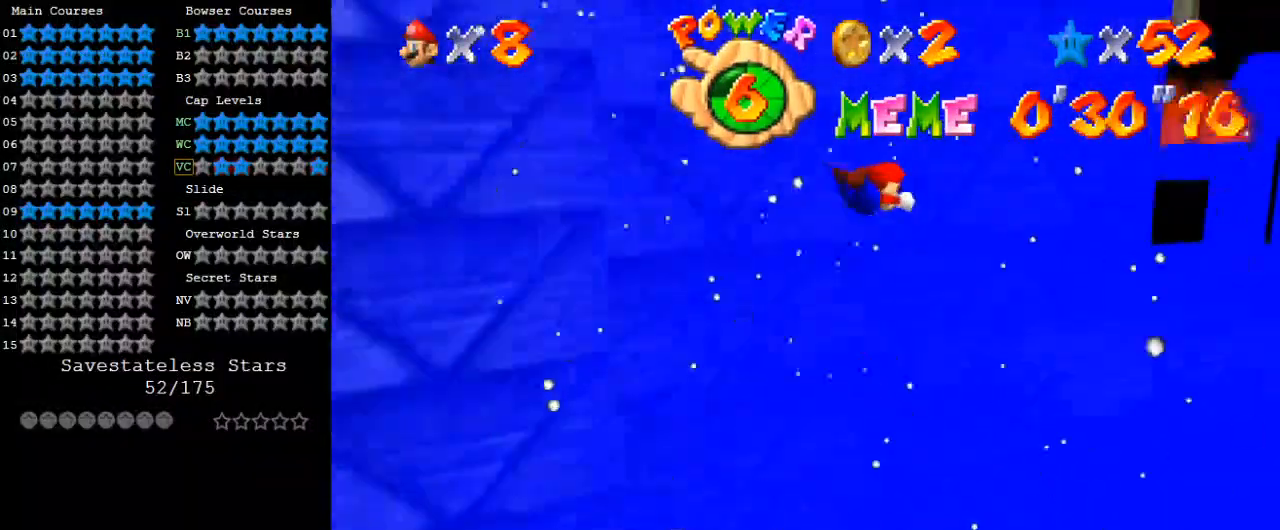
{"keys": ["down", "right"], "events": [[133, "w", "up"], [233, "up", "down"], [367, "up", "up"], [467, "down", "down"]]}
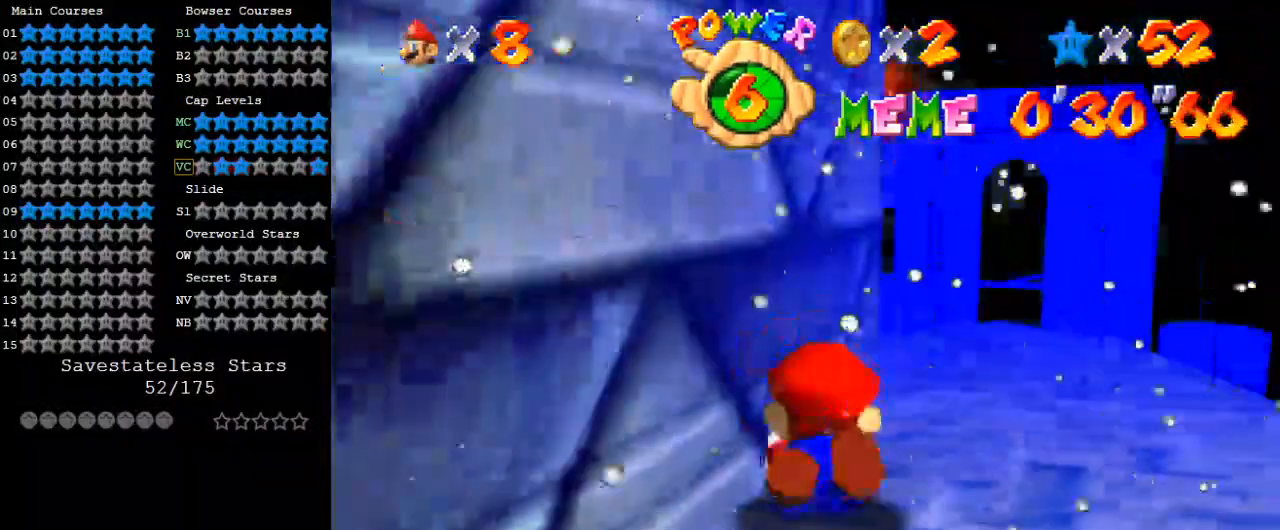
{"keys": ["d"], "events": [[100, "shift", "down"], [233, "d", "down"], [233, "shift", "up"], [333, "down", "up"], [367, "d", "up"], [467, "d", "down"], [467, "up", "down"], [500, "right", "up"], [500, "up", "up"]]}
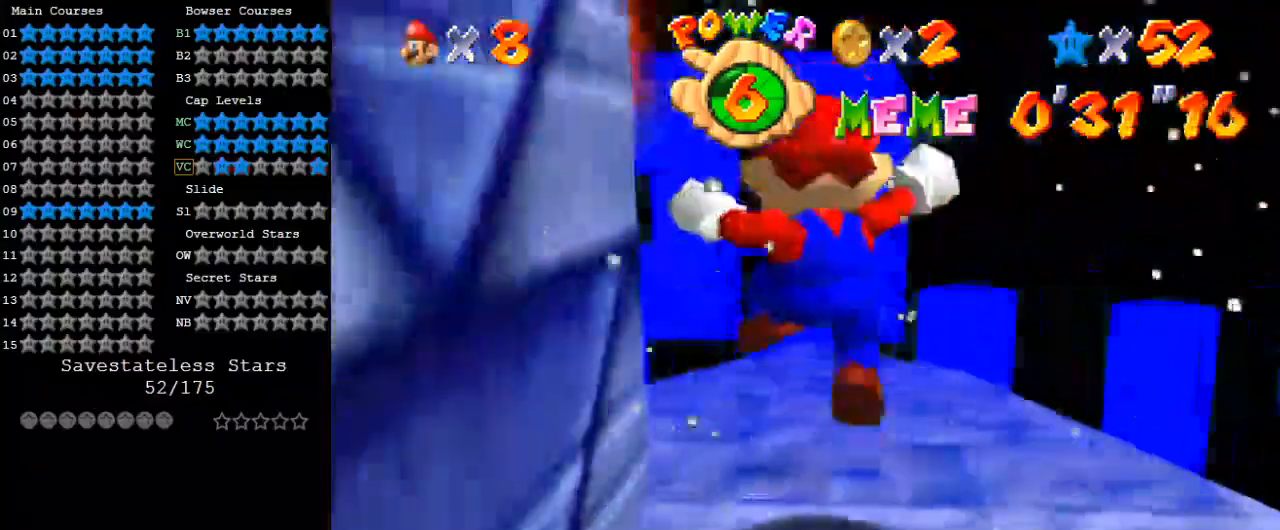
{"keys": ["up"], "events": [[67, "d", "up"], [167, "d", "down"], [200, "up", "down"], [300, "d", "up"], [333, "up", "up"], [400, "d", "down"], [433, "d", "up"], [467, "up", "down"]]}
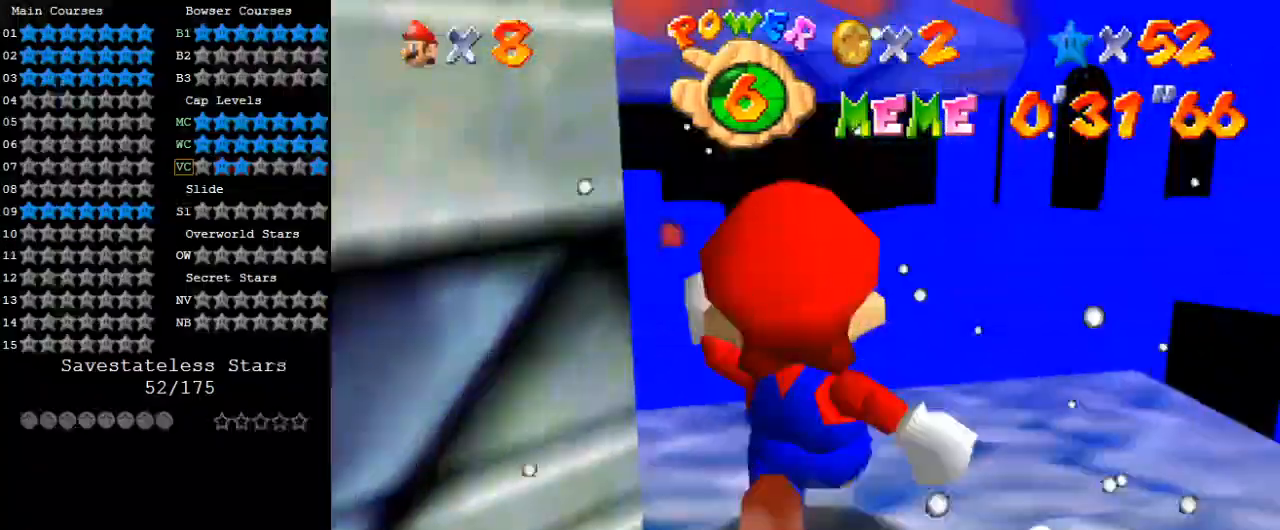
{"keys": ["left"], "events": [[167, "d", "down"], [167, "left", "down"], [300, "d", "up"], [367, "left", "up"], [400, "left", "down"], [500, "up", "up"]]}
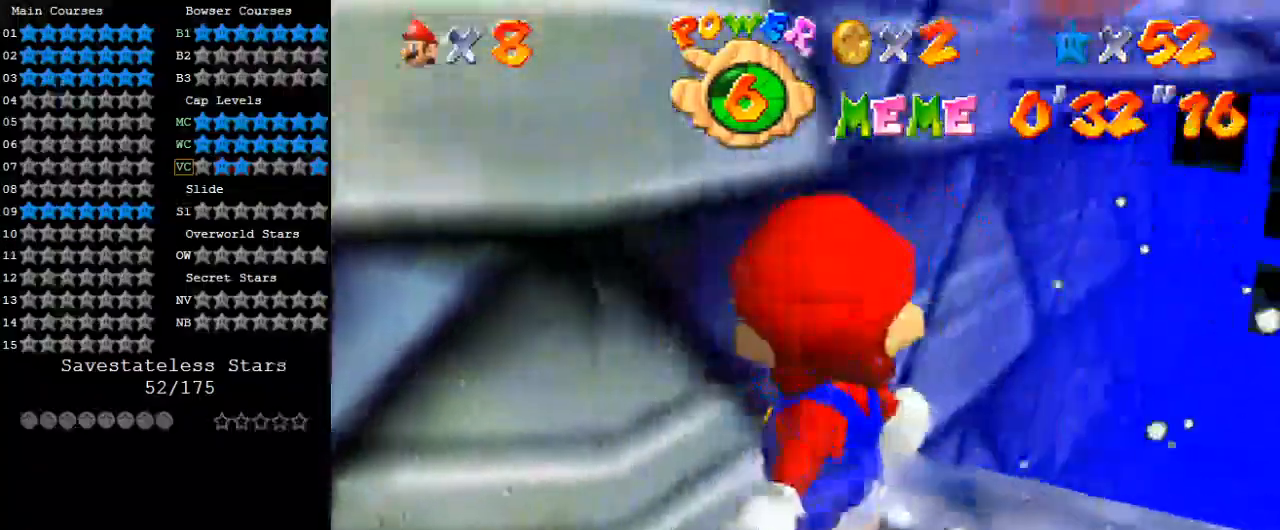
{"keys": [], "events": [[167, "left", "up"]]}
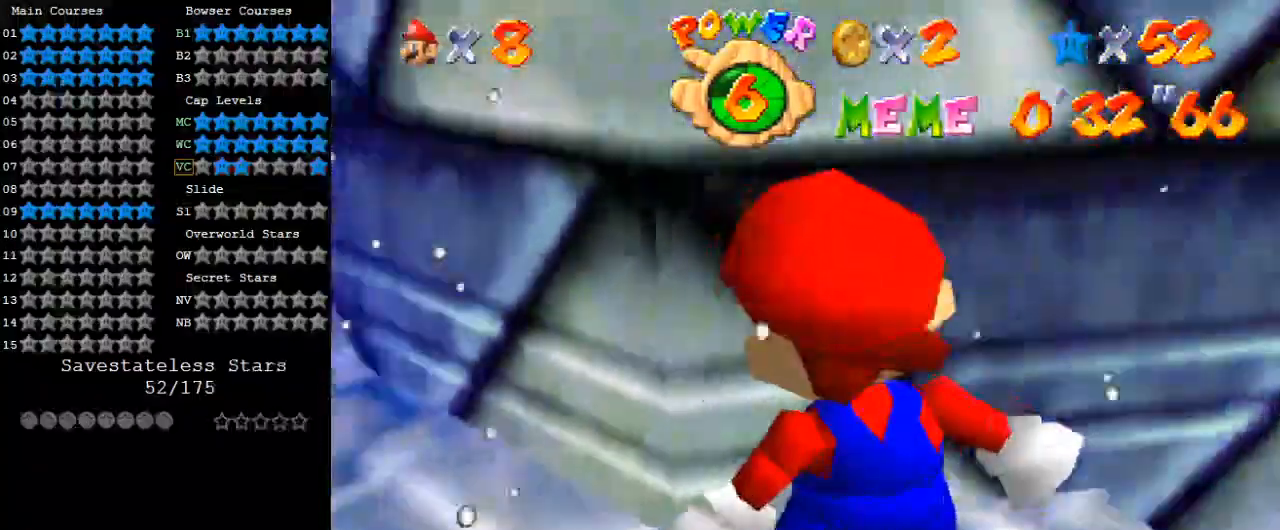
{"keys": [], "events": [[233, "s", "down"], [333, "up", "down"], [367, "s", "up"], [433, "up", "up"]]}
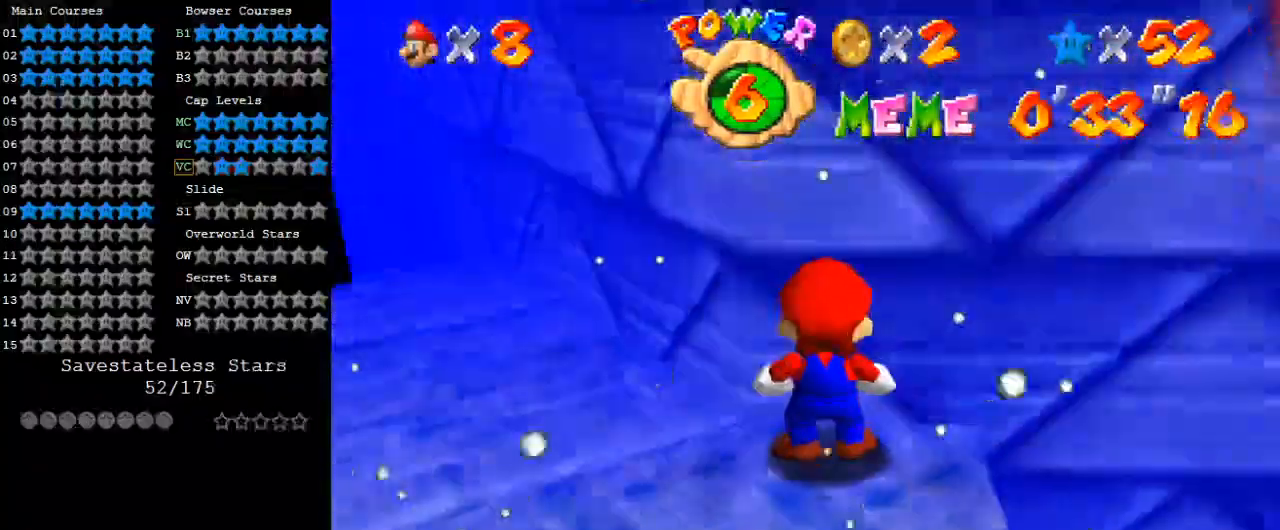
{"keys": ["right", "up"], "events": [[67, "down", "down"], [67, "left", "down"], [400, "down", "up"], [400, "right", "down"], [433, "left", "up"], [467, "up", "down"]]}
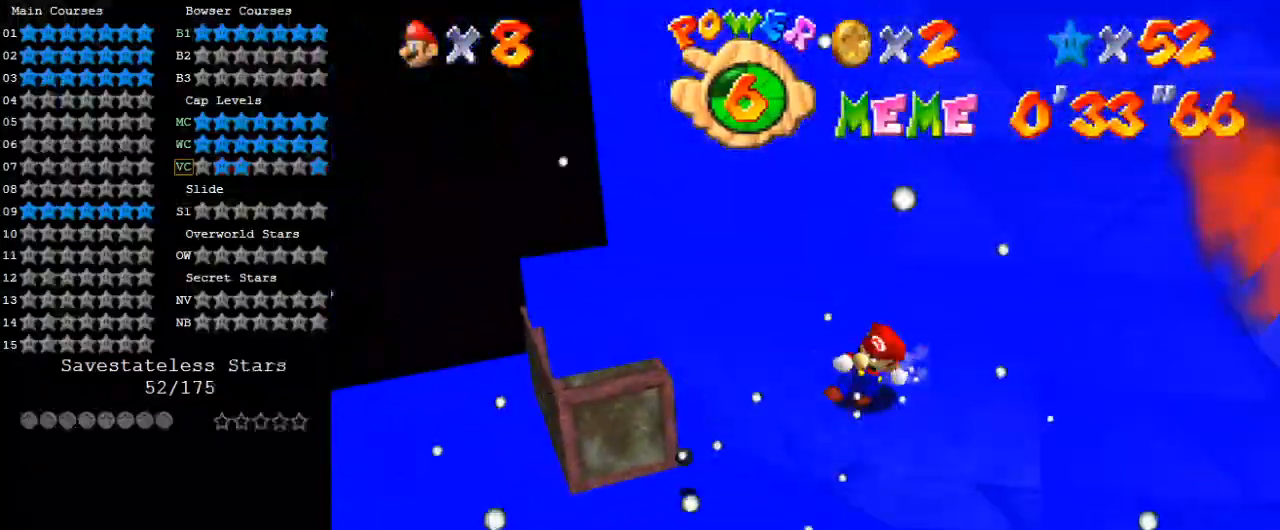
{"keys": ["down", "w"], "events": [[67, "shift", "down"], [100, "right", "up"], [167, "a", "down"], [167, "up", "up"], [267, "a", "up"], [267, "down", "down"], [300, "shift", "up"], [333, "a", "down"], [400, "a", "up"], [500, "w", "down"]]}
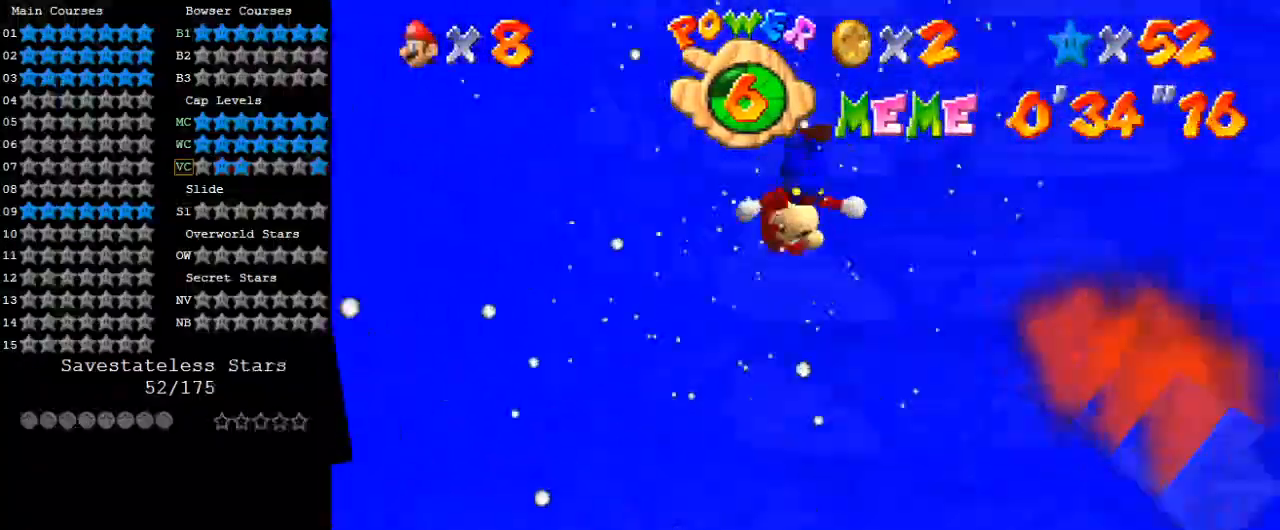
{"keys": [], "events": [[67, "w", "up"], [133, "a", "down"], [167, "down", "up"], [167, "s", "down"], [267, "a", "up"], [267, "s", "up"], [300, "s", "down"], [300, "up", "down"], [367, "a", "down"], [400, "left", "down"], [467, "a", "up"], [500, "left", "up"], [500, "s", "up"], [500, "up", "up"]]}
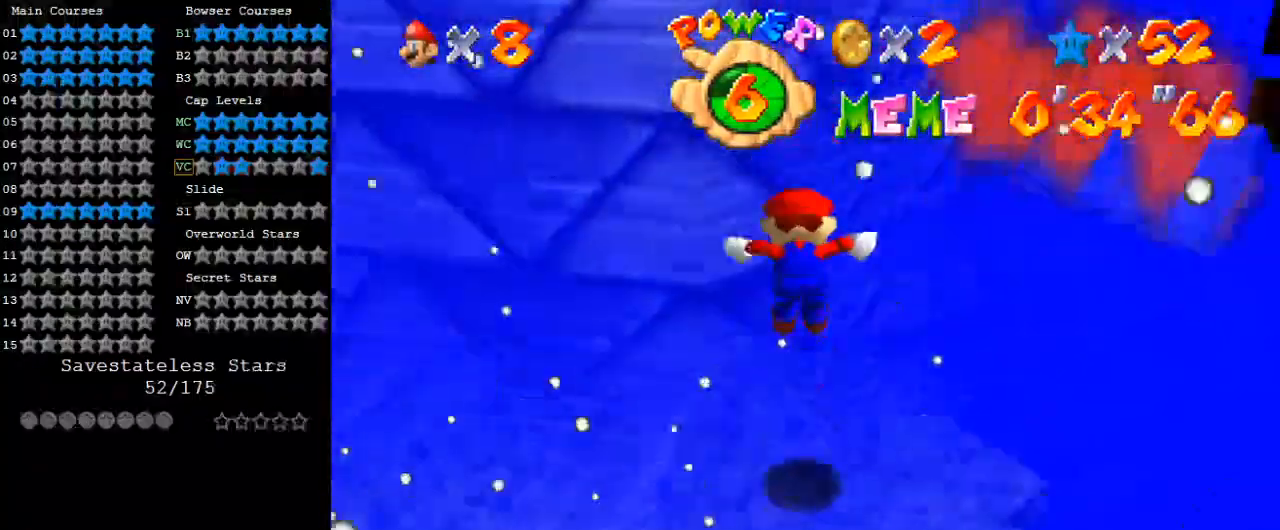
{"keys": ["right", "w"], "events": [[200, "shift", "down"], [267, "a", "down"], [333, "down", "down"], [333, "right", "down"], [433, "a", "up"], [433, "shift", "up"], [500, "down", "up"], [500, "w", "down"]]}
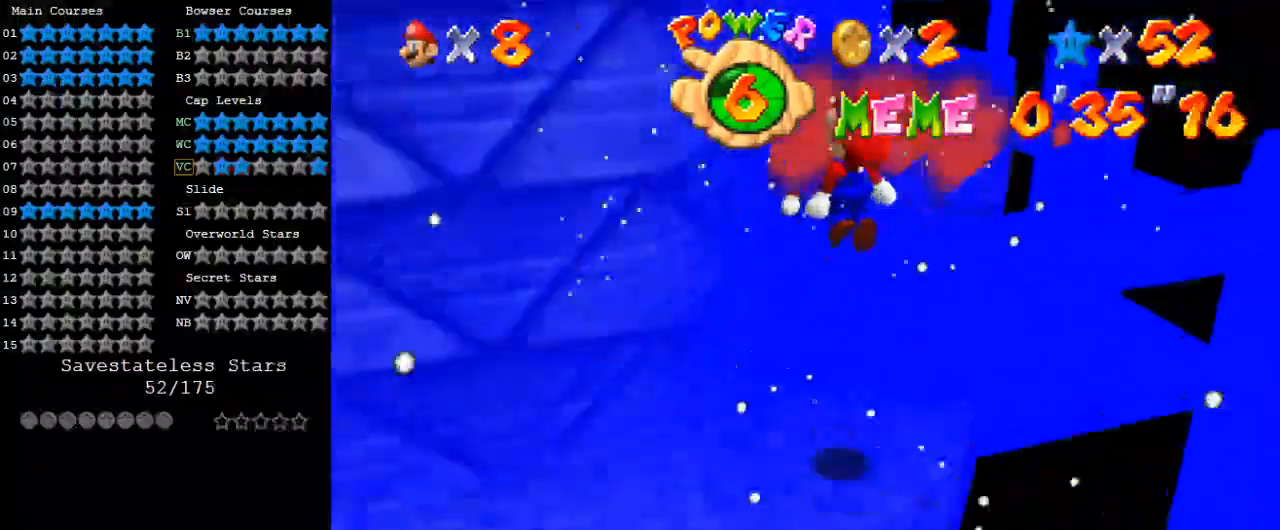
{"keys": [], "events": [[67, "right", "up"], [67, "w", "up"], [133, "left", "down"], [133, "s", "down"], [133, "up", "down"], [233, "s", "up"], [333, "left", "up"], [333, "up", "up"]]}
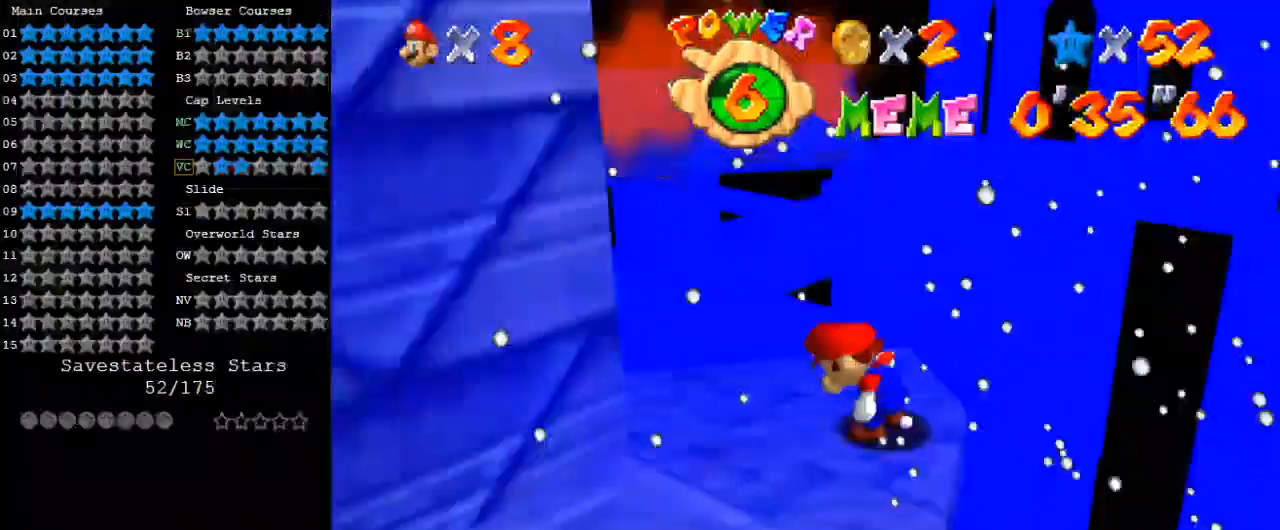
{"keys": [], "events": [[100, "shift", "down"], [267, "down", "down"], [267, "right", "down"], [300, "shift", "up"], [433, "down", "up"], [500, "right", "up"]]}
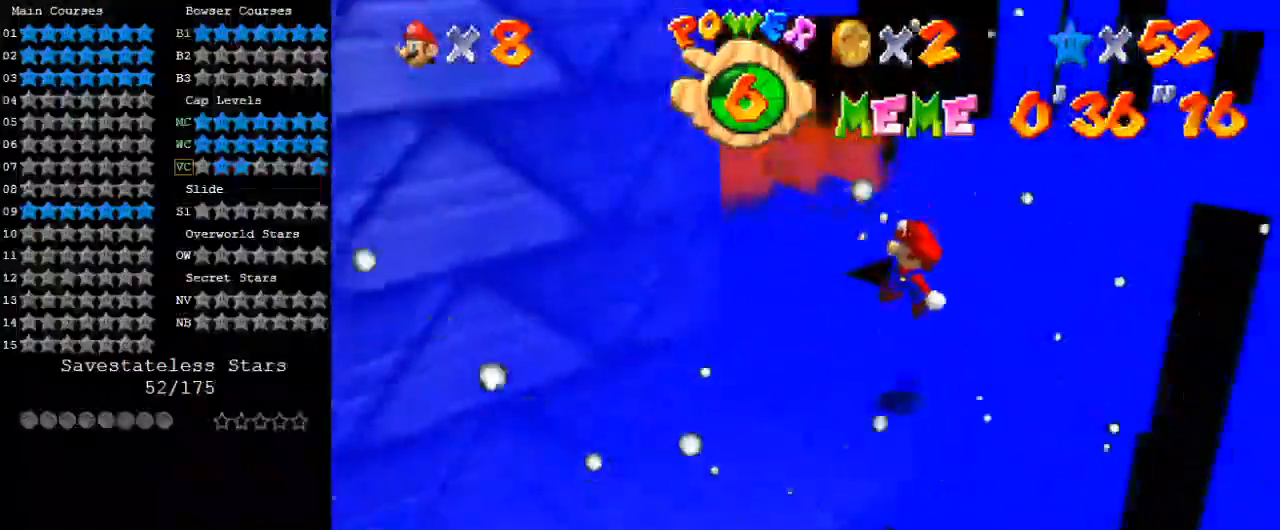
{"keys": [], "events": [[33, "left", "down"], [33, "up", "down"], [67, "ctrl", "down"], [167, "left", "up"], [167, "up", "up"], [233, "ctrl", "up"]]}
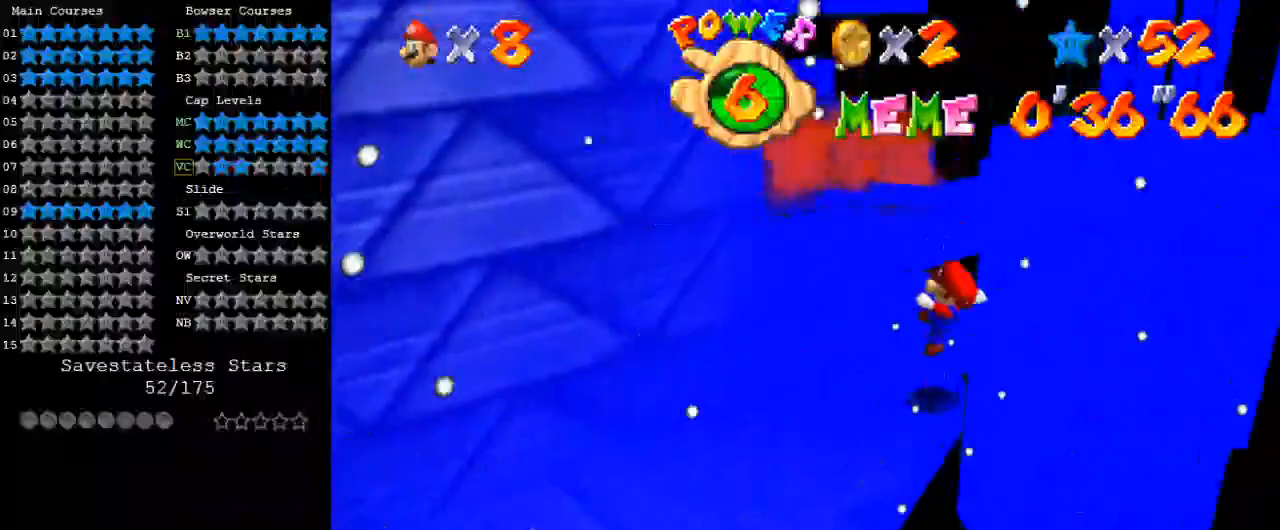
{"keys": ["left", "up"], "events": [[33, "left", "down"], [33, "up", "down"], [133, "shift", "down"], [233, "shift", "up"]]}
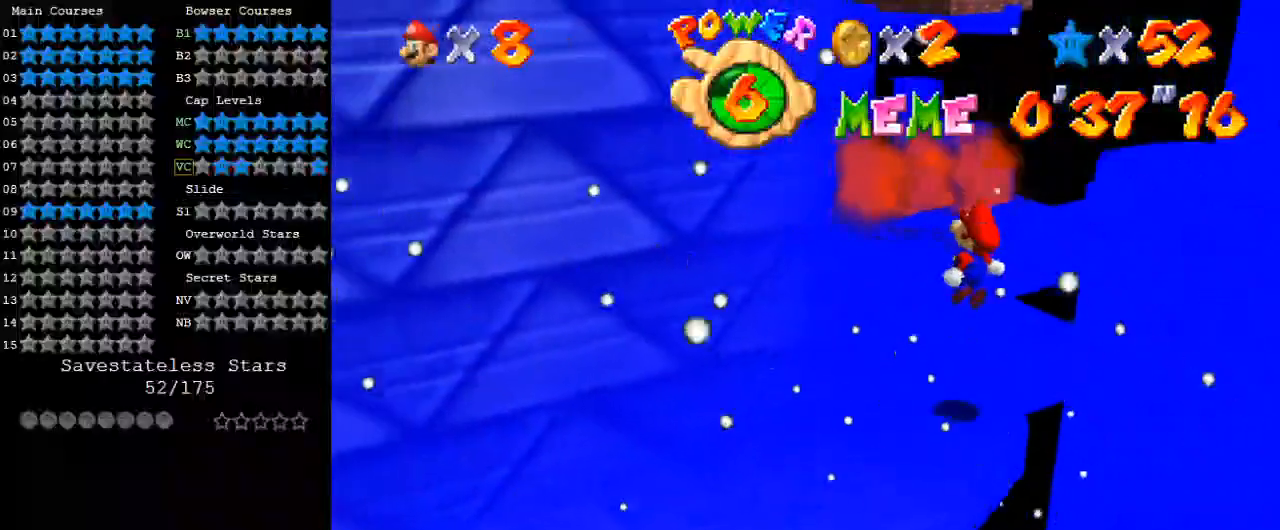
{"keys": ["right", "shift", "up"], "events": [[233, "left", "up"], [233, "right", "down"], [300, "shift", "down"], [333, "return", "down"], [467, "return", "up"]]}
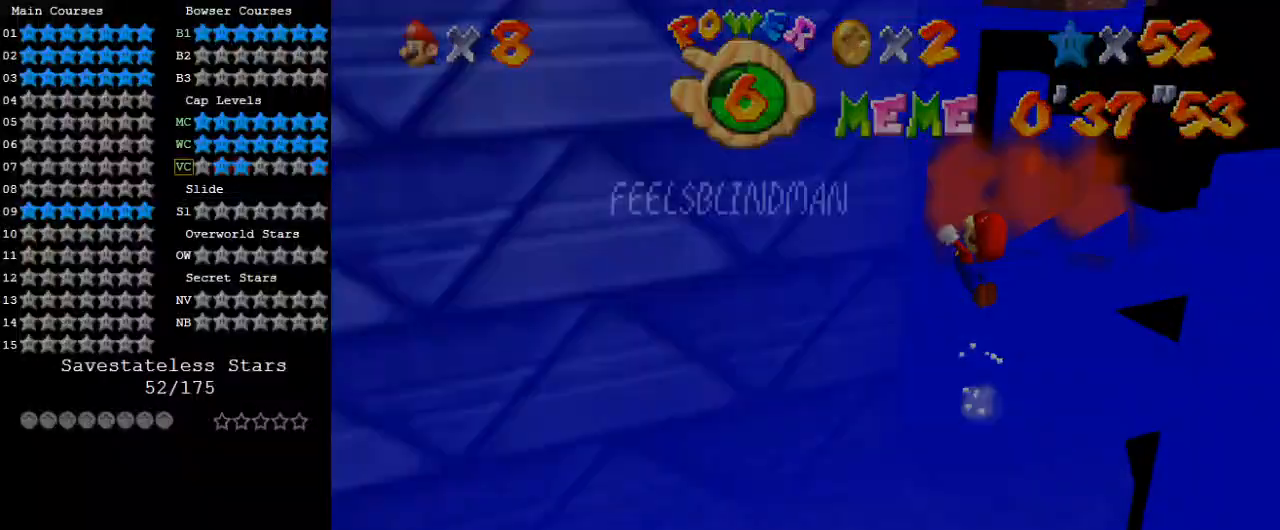
{"keys": ["right", "shift", "up"], "events": [[33, "up", "up"], [67, "shift", "up"], [200, "shift", "down"], [200, "up", "down"]]}
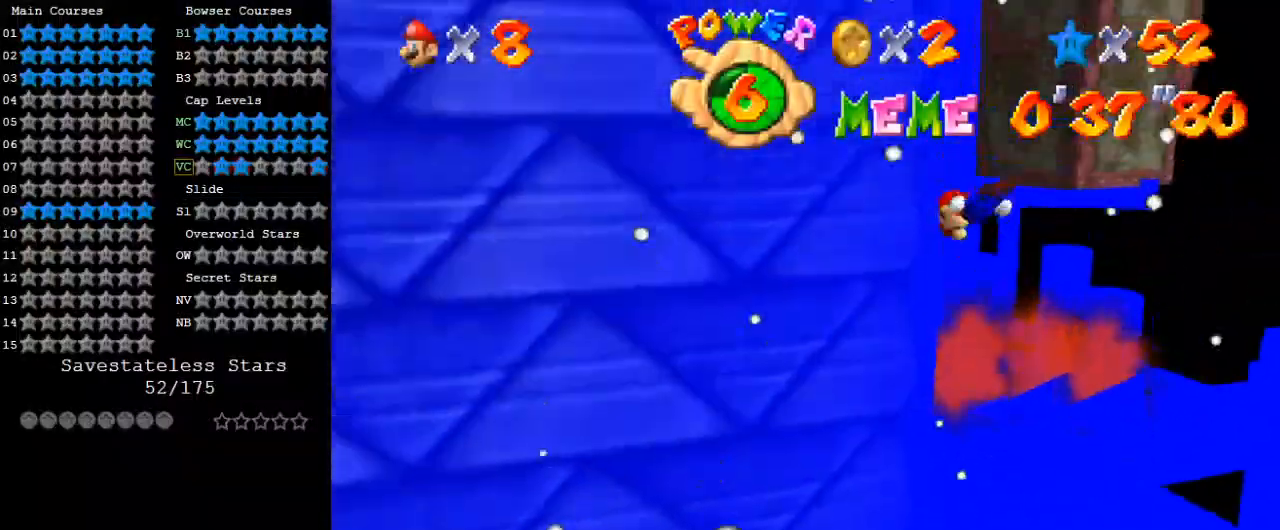
{"keys": ["left", "shift", "up"], "events": [[33, "left", "down"], [33, "right", "up"], [67, "shift", "up"], [233, "shift", "down"], [300, "left", "up"], [400, "left", "down"]]}
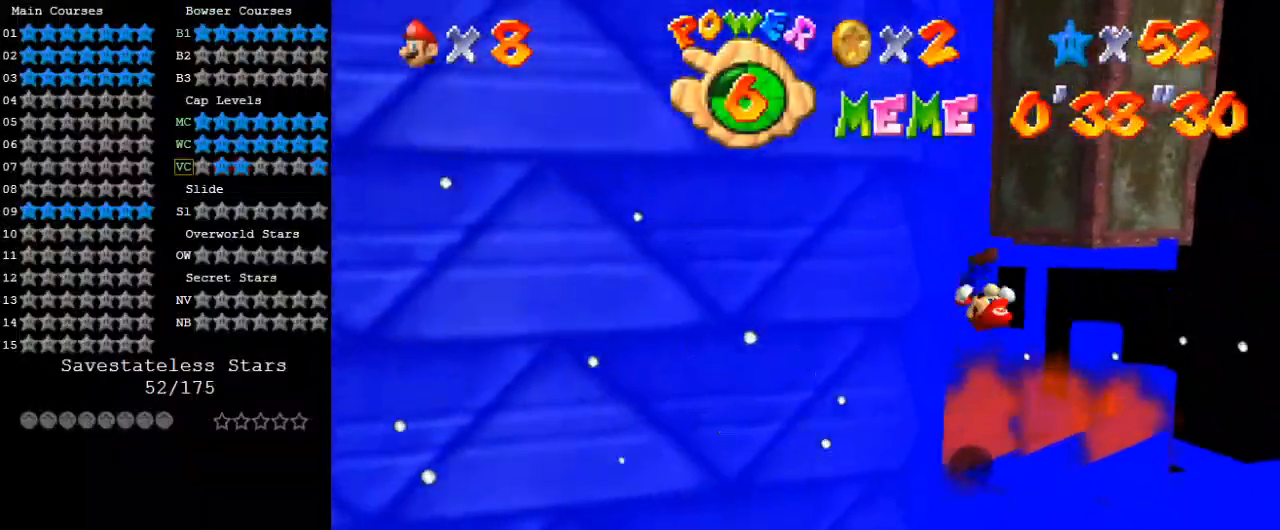
{"keys": ["down", "left"], "events": [[133, "up", "up"], [233, "down", "down"], [233, "shift", "up"]]}
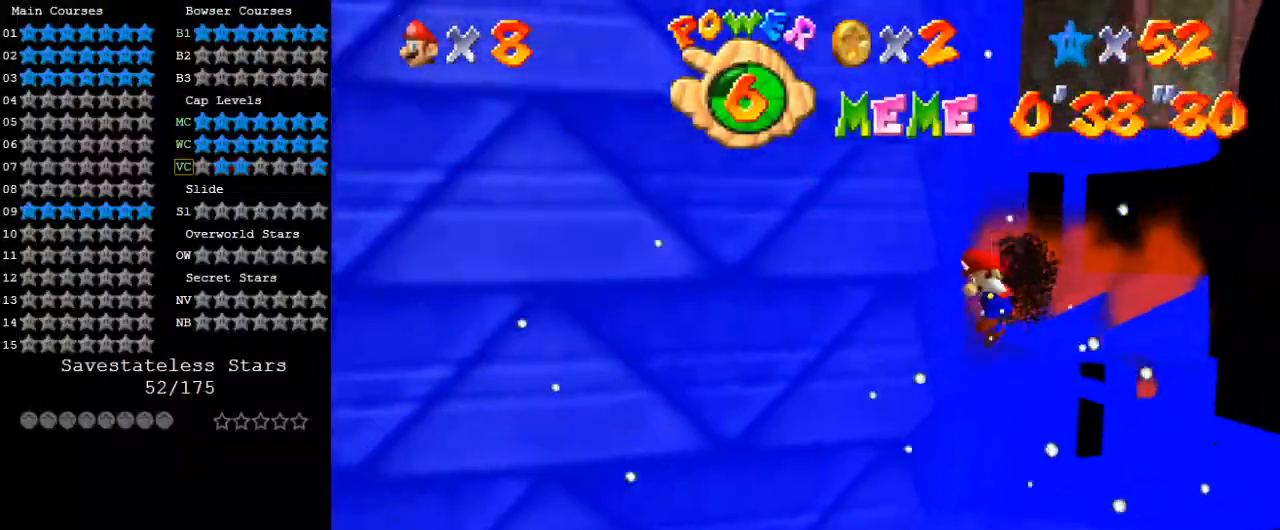
{"keys": ["left"], "events": [[67, "d", "down"], [133, "w", "down"], [233, "d", "up"], [233, "w", "up"], [333, "d", "down"], [333, "s", "down"], [467, "d", "up"], [500, "down", "up"], [500, "s", "up"]]}
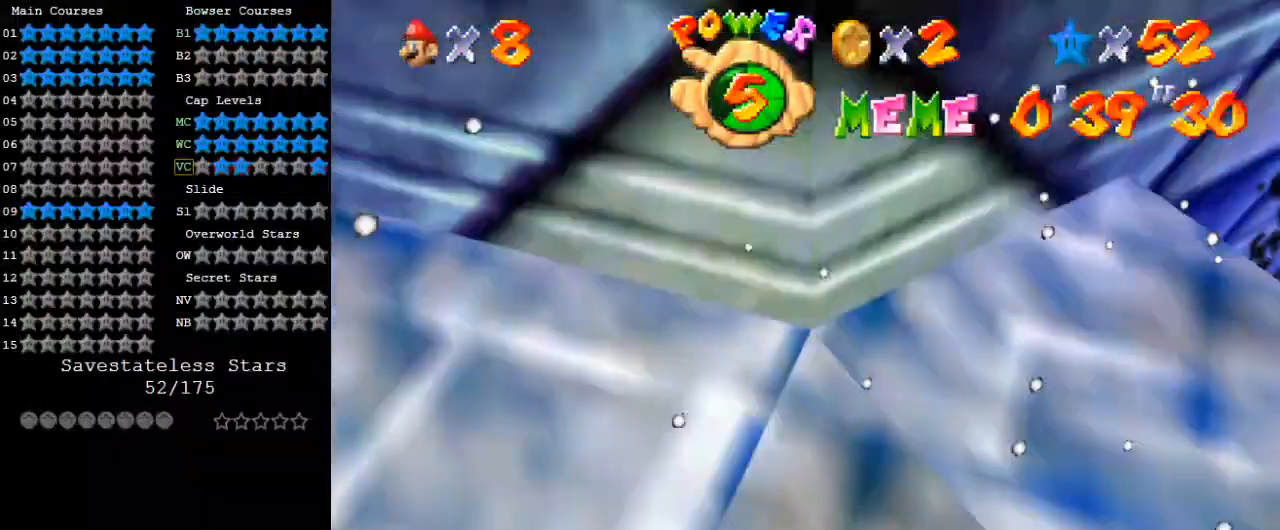
{"keys": ["left", "up"], "events": [[100, "up", "down"], [167, "up", "up"], [300, "up", "down"], [333, "d", "down"], [333, "w", "down"], [400, "up", "up"], [433, "d", "up"], [467, "up", "down"], [467, "w", "up"]]}
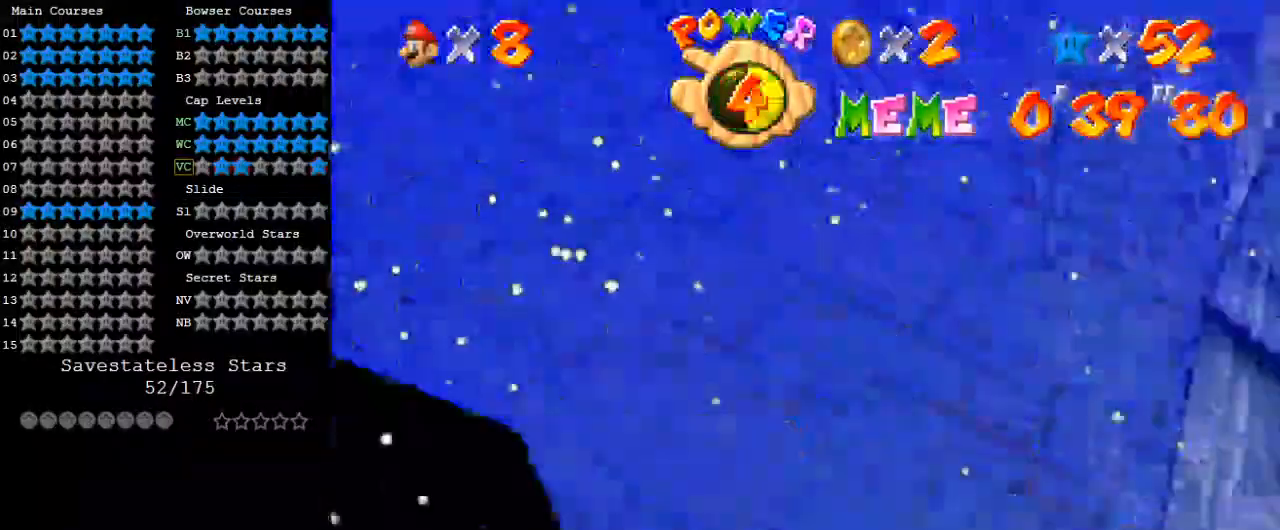
{"keys": ["left", "up"], "events": [[33, "a", "down"], [33, "s", "down"], [167, "left", "up"], [200, "a", "up"], [200, "s", "up"], [267, "a", "down"], [400, "a", "up"], [433, "left", "down"]]}
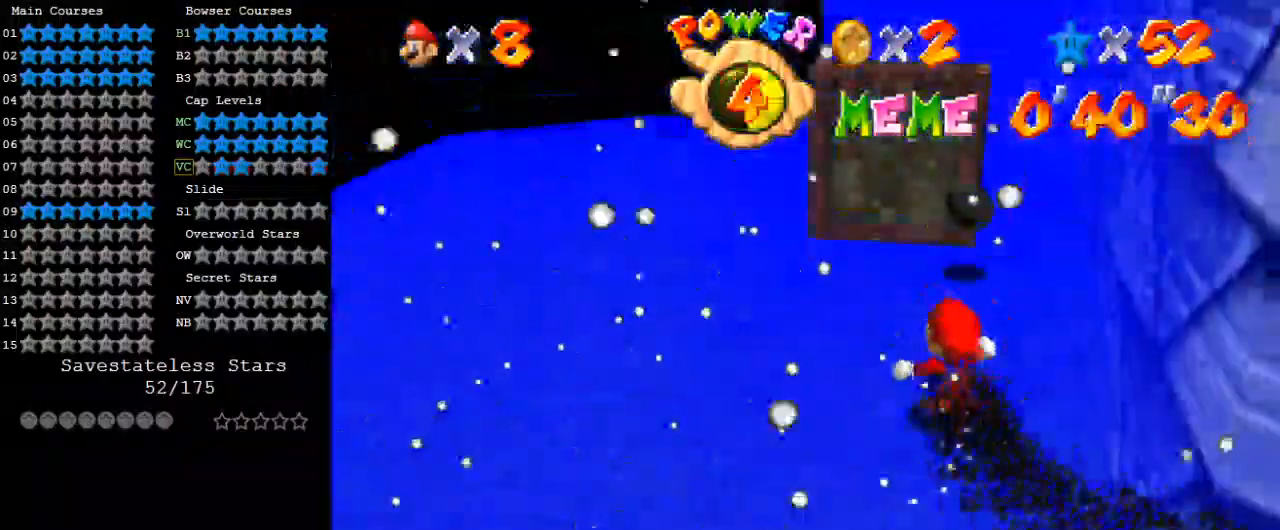
{"keys": ["left", "up"], "events": [[100, "a", "down"], [233, "a", "up"], [333, "a", "down"], [367, "up", "up"], [467, "a", "up"], [467, "up", "down"]]}
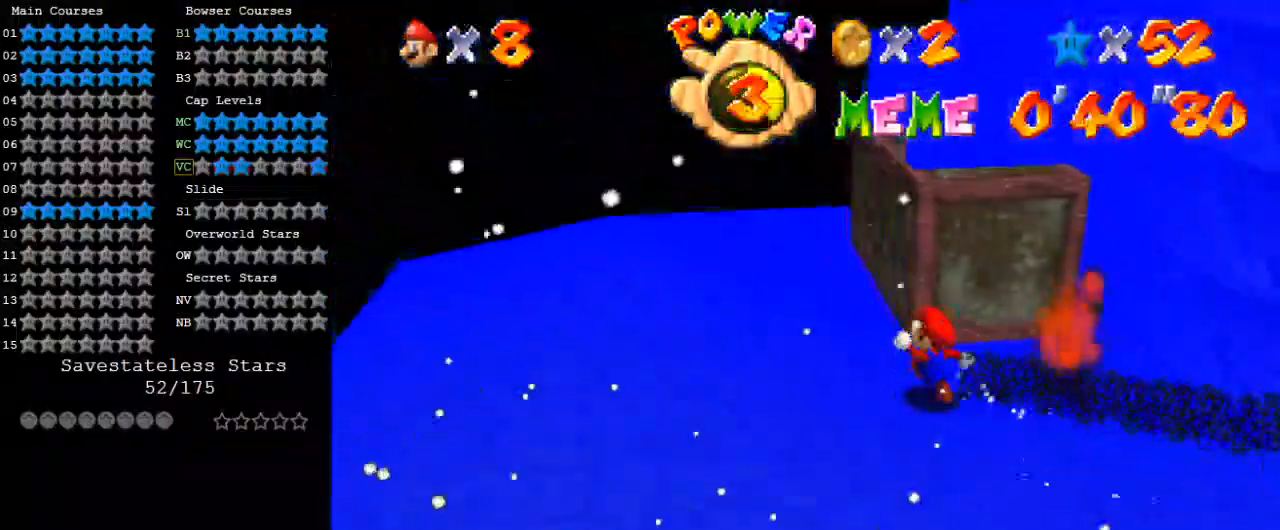
{"keys": ["left", "right"], "events": [[33, "a", "down"], [133, "a", "up"], [200, "a", "down"], [333, "a", "up"], [433, "up", "up"], [500, "right", "down"]]}
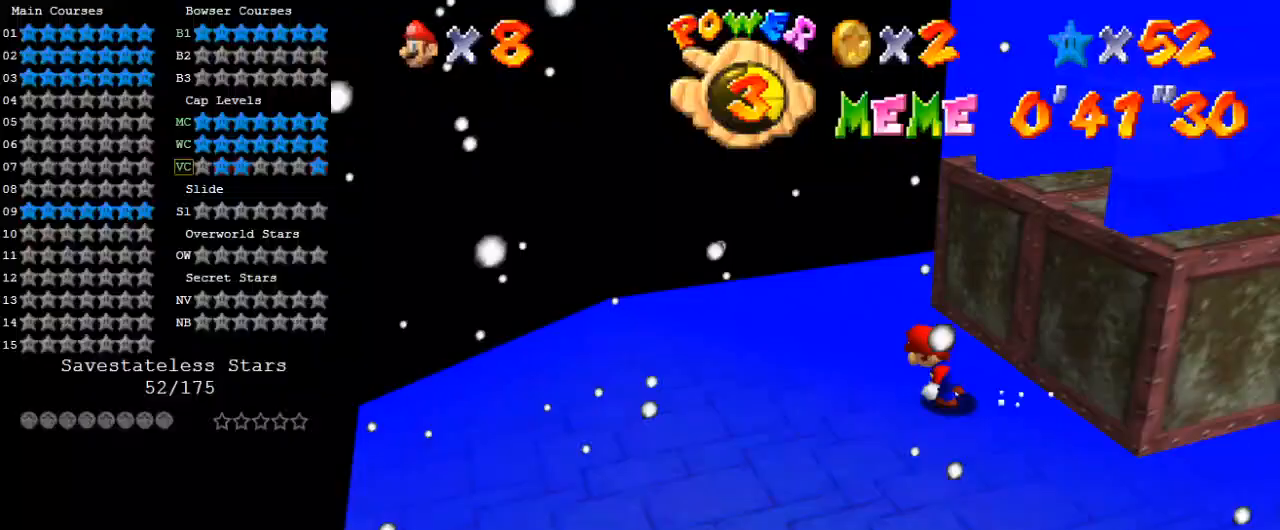
{"keys": ["shift", "up"], "events": [[67, "left", "up"], [100, "up", "down"], [167, "shift", "down"], [300, "a", "down"], [333, "a", "up"], [433, "a", "down"], [467, "a", "up"], [467, "right", "up"]]}
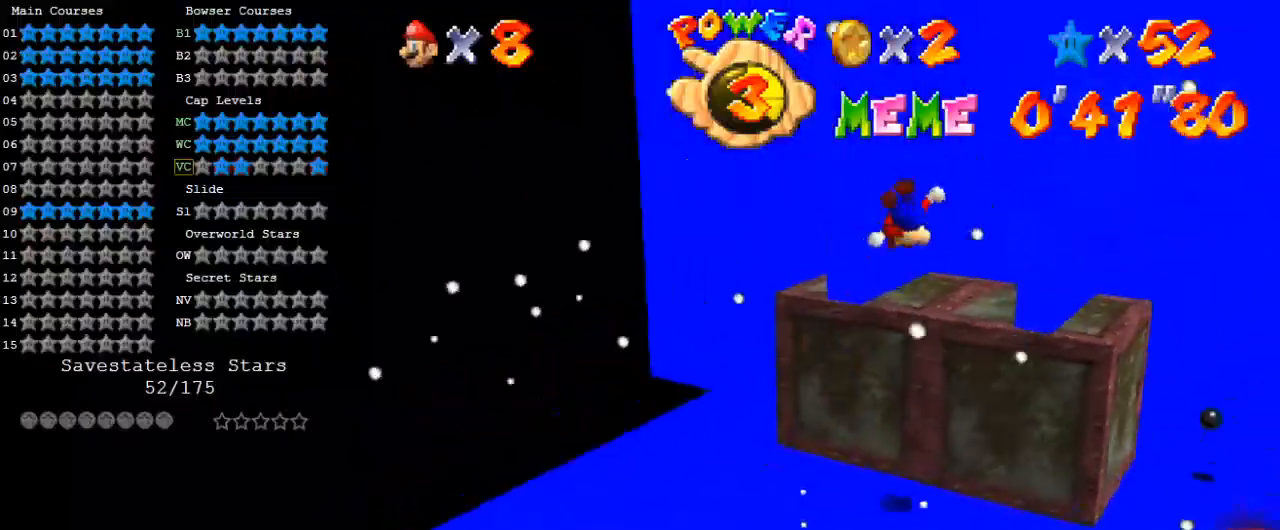
{"keys": ["right", "up"], "events": [[67, "a", "down"], [167, "a", "up"], [267, "a", "down"], [267, "shift", "up"], [300, "a", "up"], [400, "right", "down"]]}
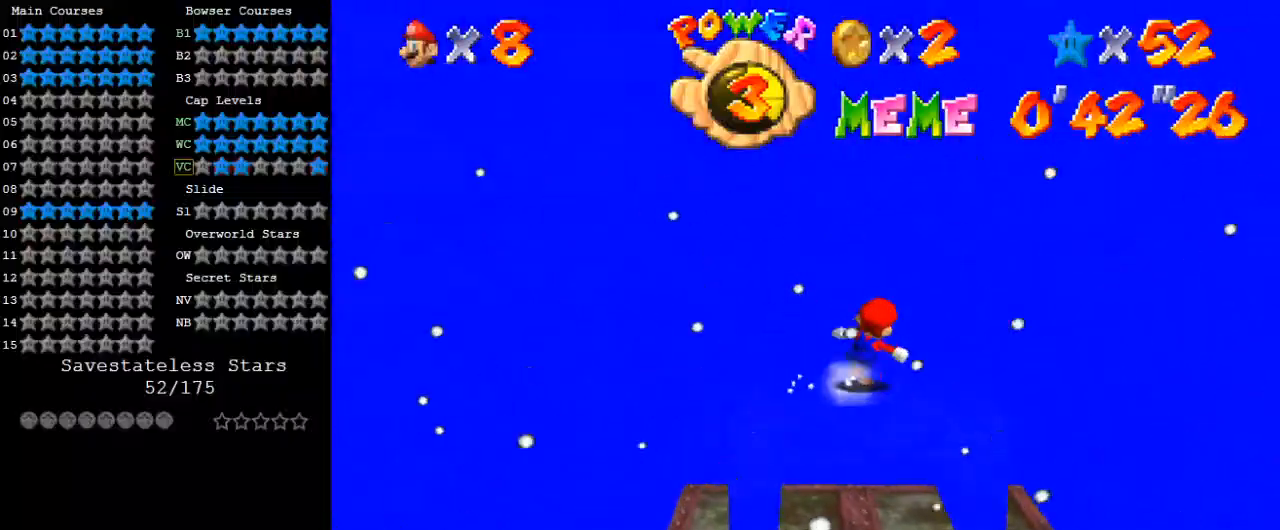
{"keys": ["ctrl", "right", "shift"], "events": [[167, "shift", "down"], [300, "up", "up"], [300, "w", "down"], [400, "down", "down"], [400, "right", "up"], [467, "w", "up"], [500, "ctrl", "down"], [500, "down", "up"], [500, "right", "down"]]}
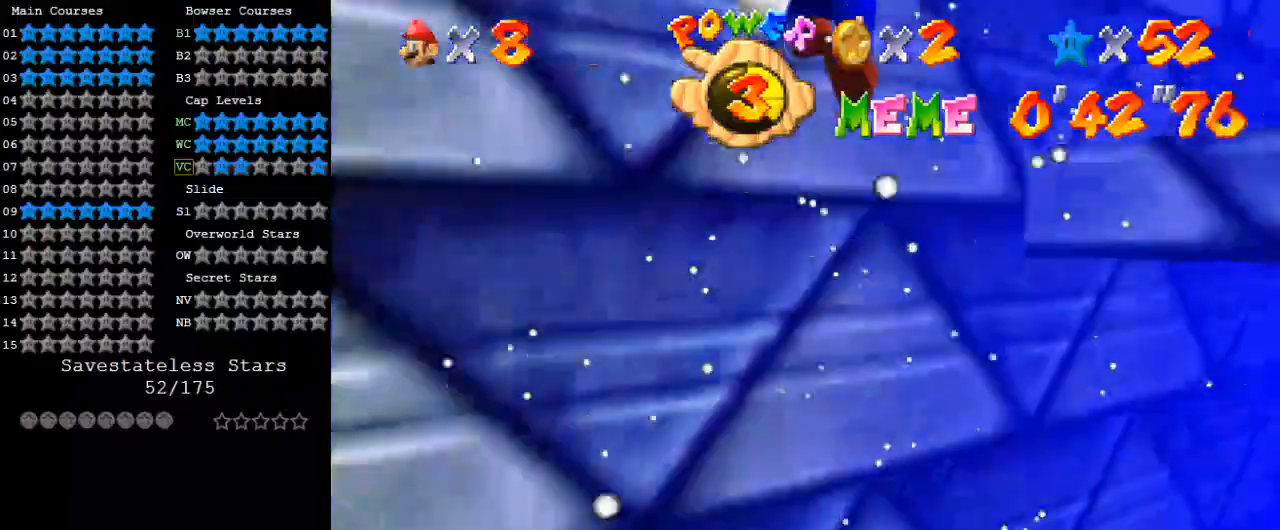
{"keys": ["d", "right"], "events": [[100, "up", "down"], [200, "ctrl", "up"], [200, "shift", "up"], [233, "d", "down"], [433, "d", "up"], [467, "d", "down"], [500, "up", "up"]]}
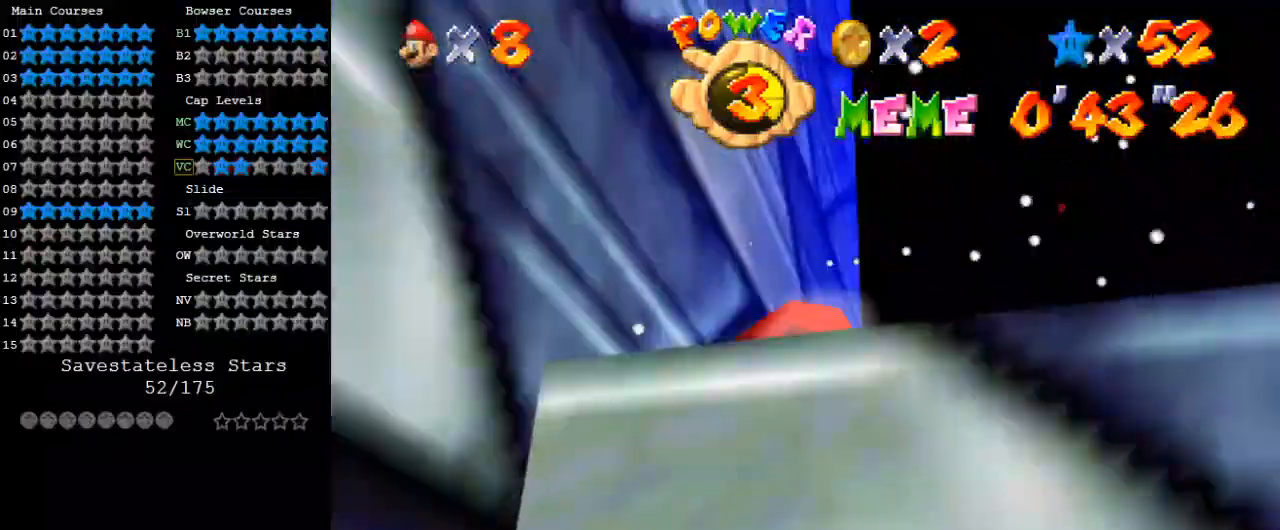
{"keys": ["d", "right", "up"], "events": [[67, "right", "up"], [100, "d", "up"], [167, "d", "down"], [167, "right", "down"], [167, "up", "down"], [333, "d", "up"], [433, "d", "down"]]}
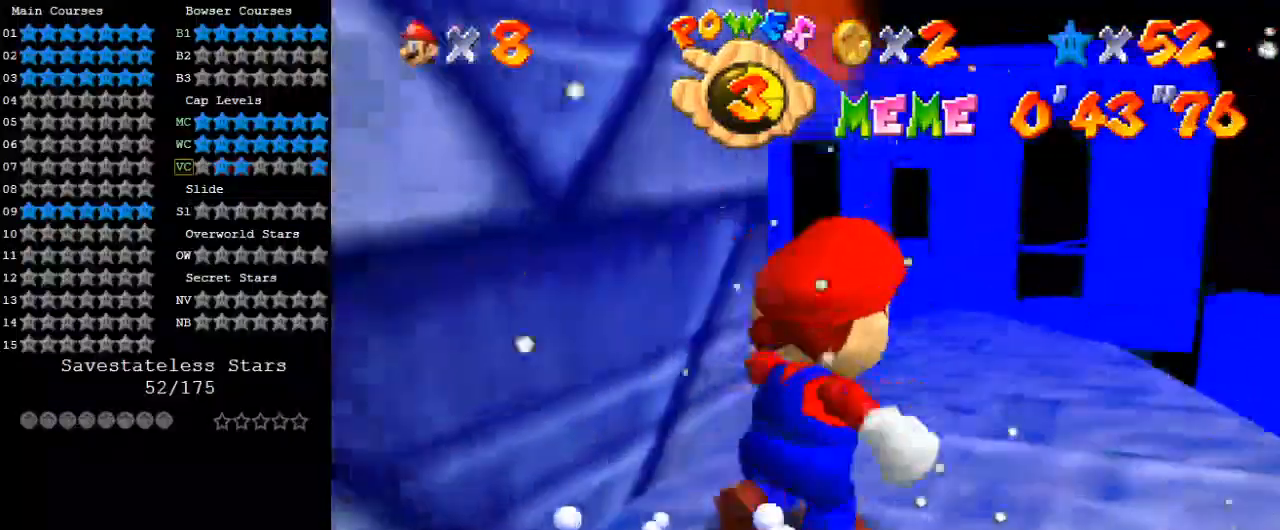
{"keys": ["up"], "events": [[67, "d", "up"], [100, "right", "up"], [100, "up", "up"], [167, "d", "down"], [200, "up", "down"], [300, "d", "up"], [300, "right", "down"], [333, "d", "down"], [333, "right", "up"], [500, "d", "up"]]}